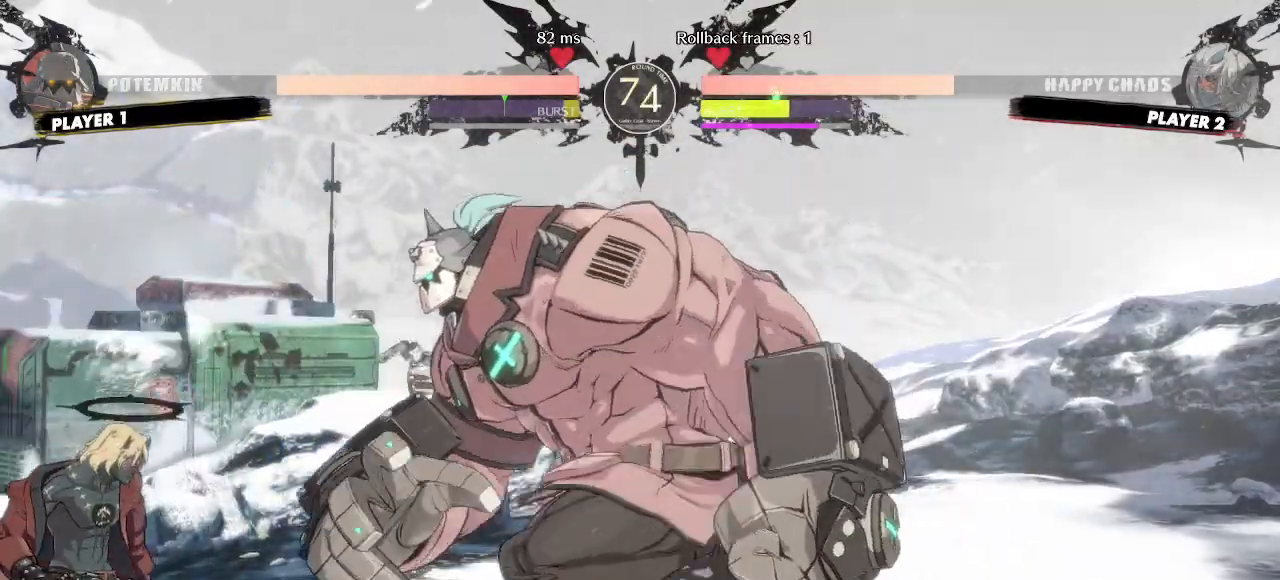
Gameplay with a controller (arcade stick); each line is a JSON object with the inputs held at the frame after it (dt_ms = milliseconds from this image to that frame). "events" lists button and stick changes between this image and that frame as [ms after this image, input, new state], when the widget could be followed in between. Not read: HS L3 P R3 S other_buttons.
{"dt_ms": 500, "buttons": ["DPAD_DOWN", "DPAD_LEFT"], "events": []}
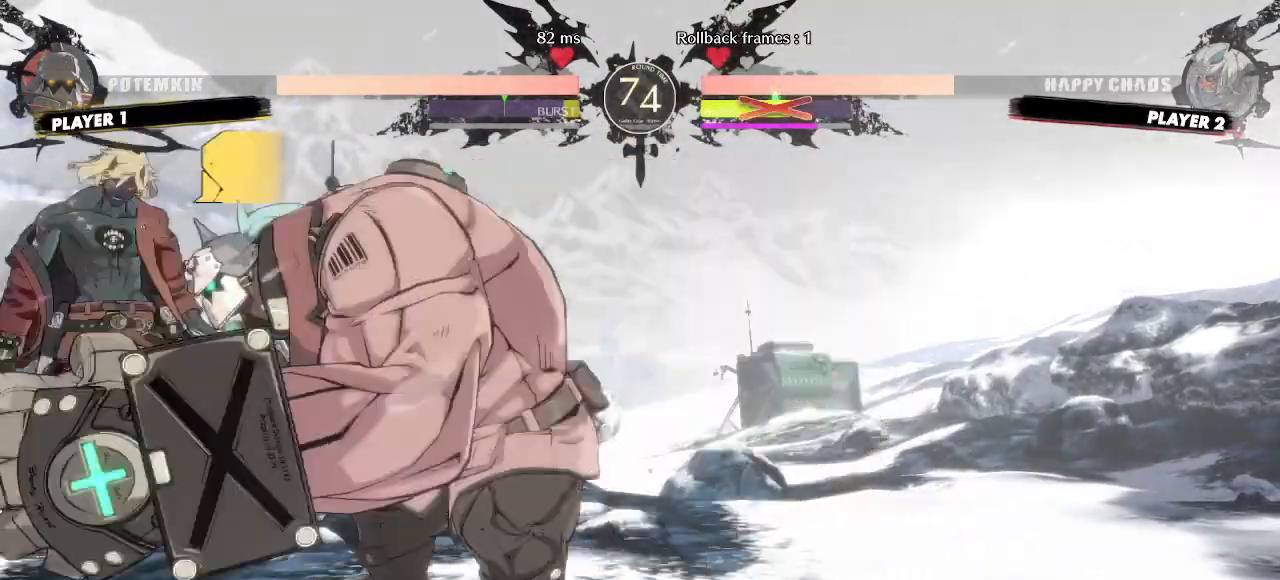
{"dt_ms": 500, "buttons": [], "events": [[83, "DPAD_DOWN", "up"], [83, "DPAD_LEFT", "up"], [233, "DPAD_LEFT", "down"], [300, "DPAD_LEFT", "up"]]}
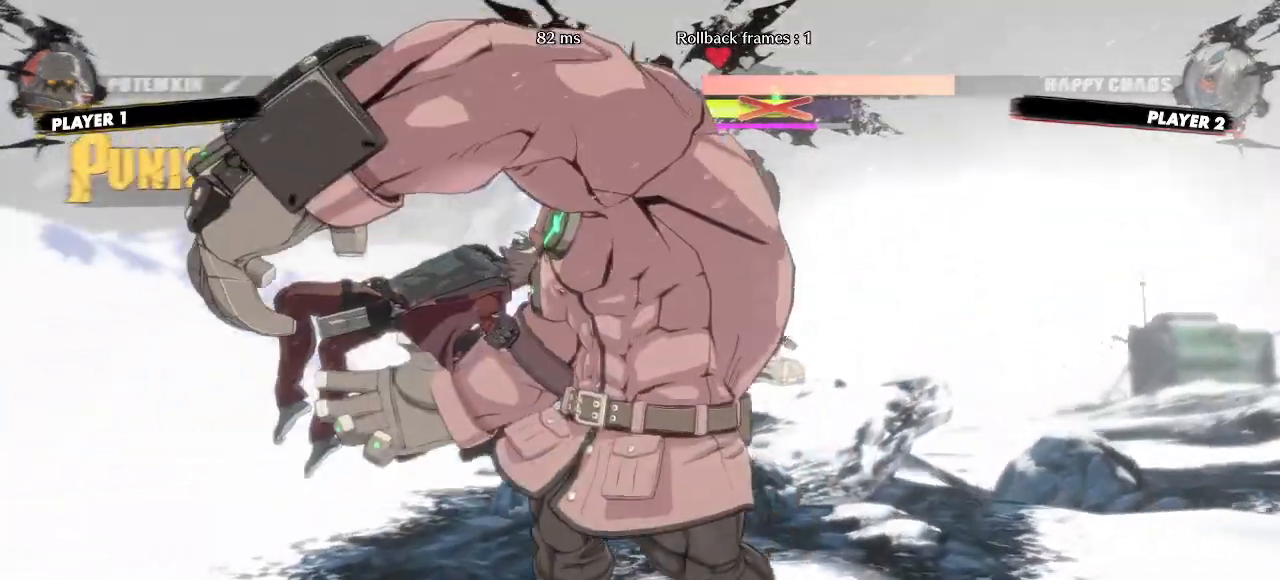
{"dt_ms": 1000, "buttons": []}
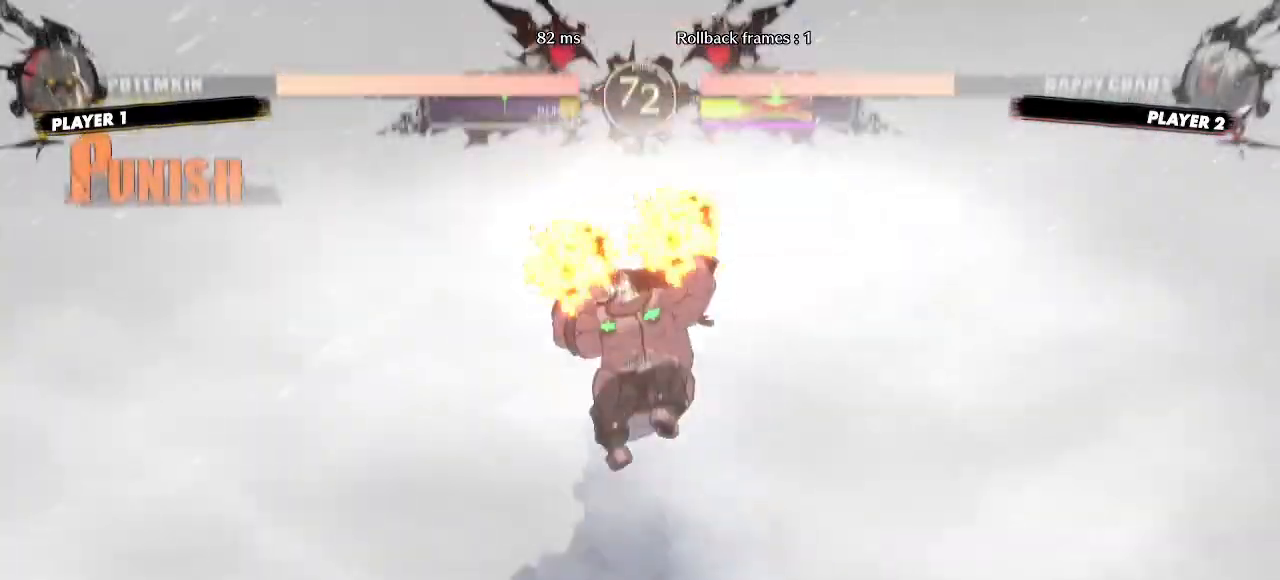
{"dt_ms": 500, "buttons": [], "events": []}
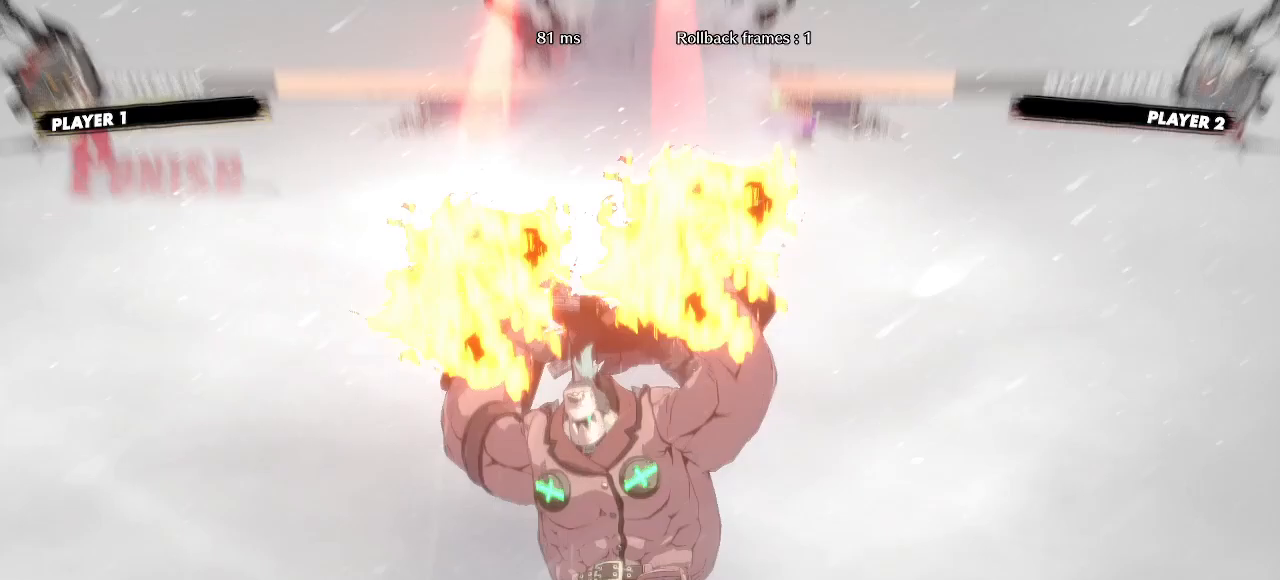
{"dt_ms": 500, "buttons": [], "events": []}
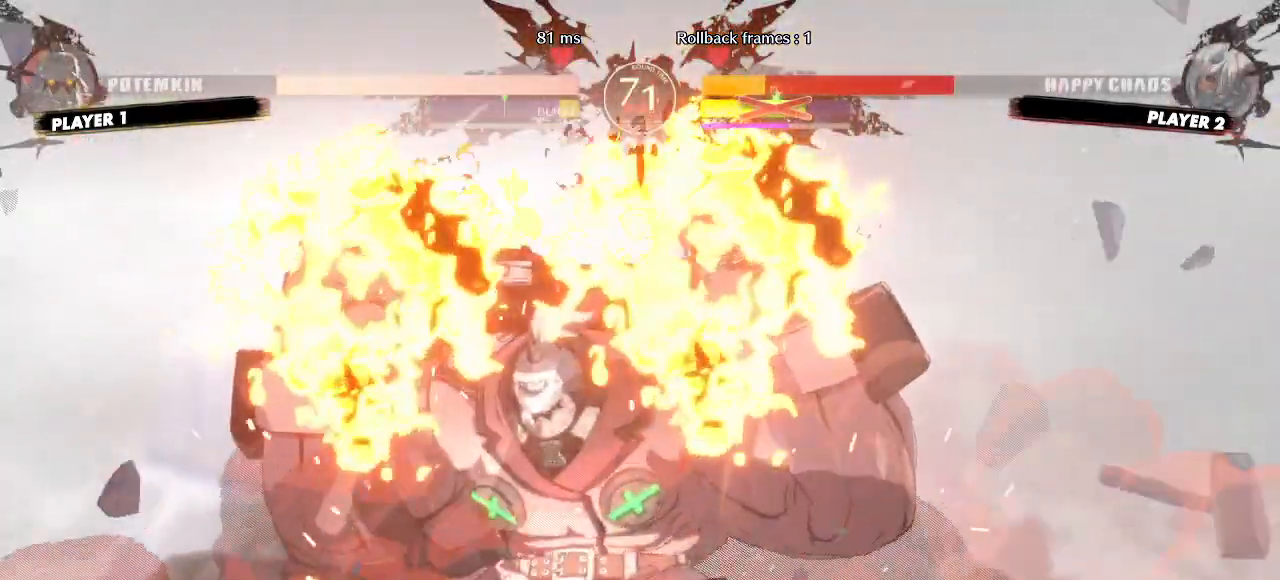
{"dt_ms": 500, "buttons": [], "events": []}
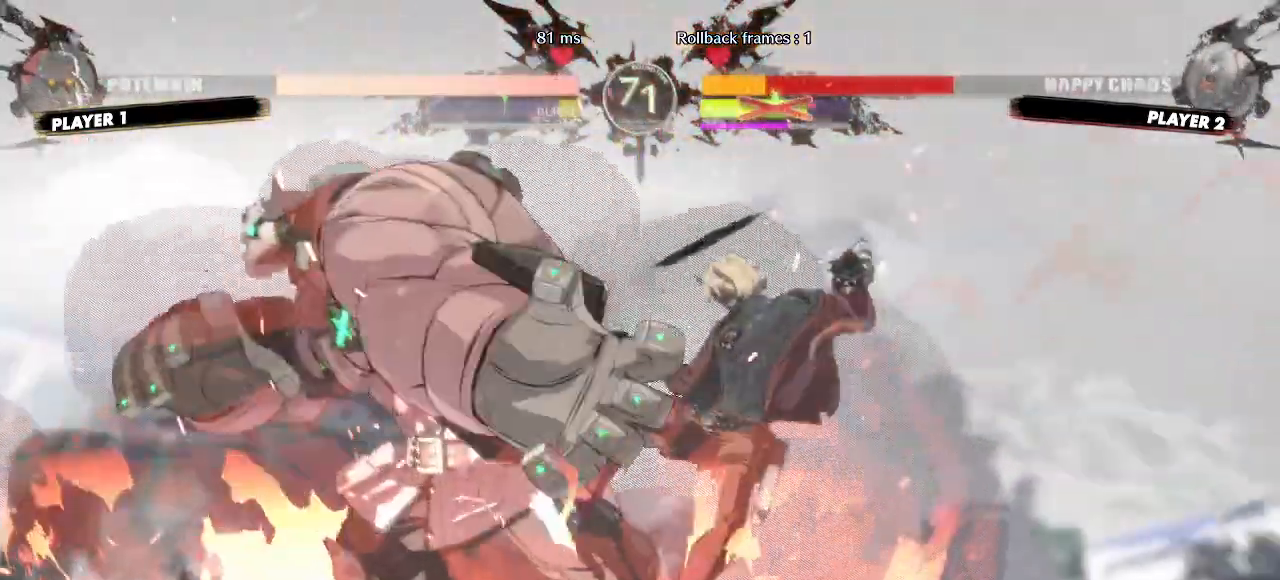
{"dt_ms": 500, "buttons": ["DPAD_LEFT"], "events": [[383, "DPAD_LEFT", "down"]]}
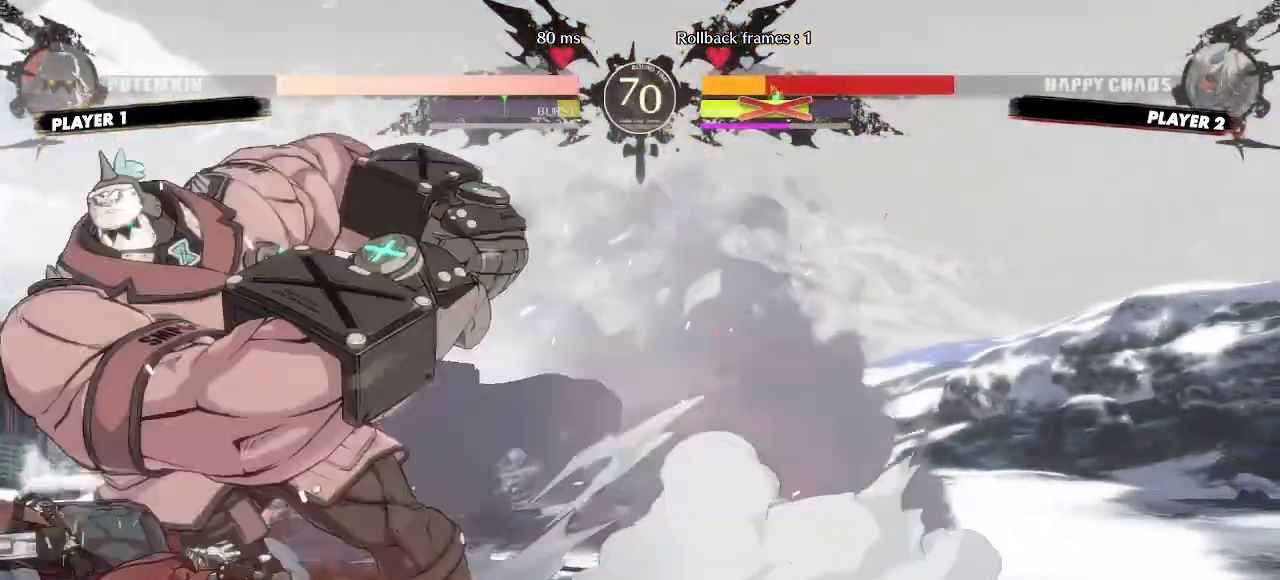
{"dt_ms": 500, "buttons": ["DPAD_LEFT"], "events": []}
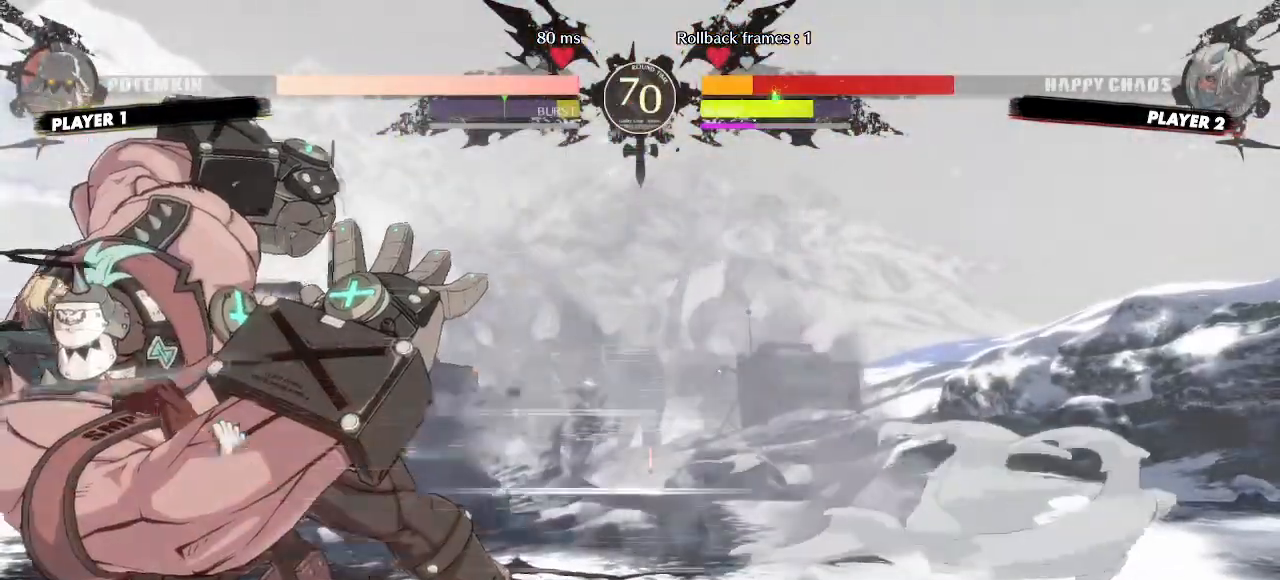
{"dt_ms": 500, "buttons": ["DPAD_DOWN", "DPAD_LEFT"], "events": [[117, "DPAD_DOWN", "down"]]}
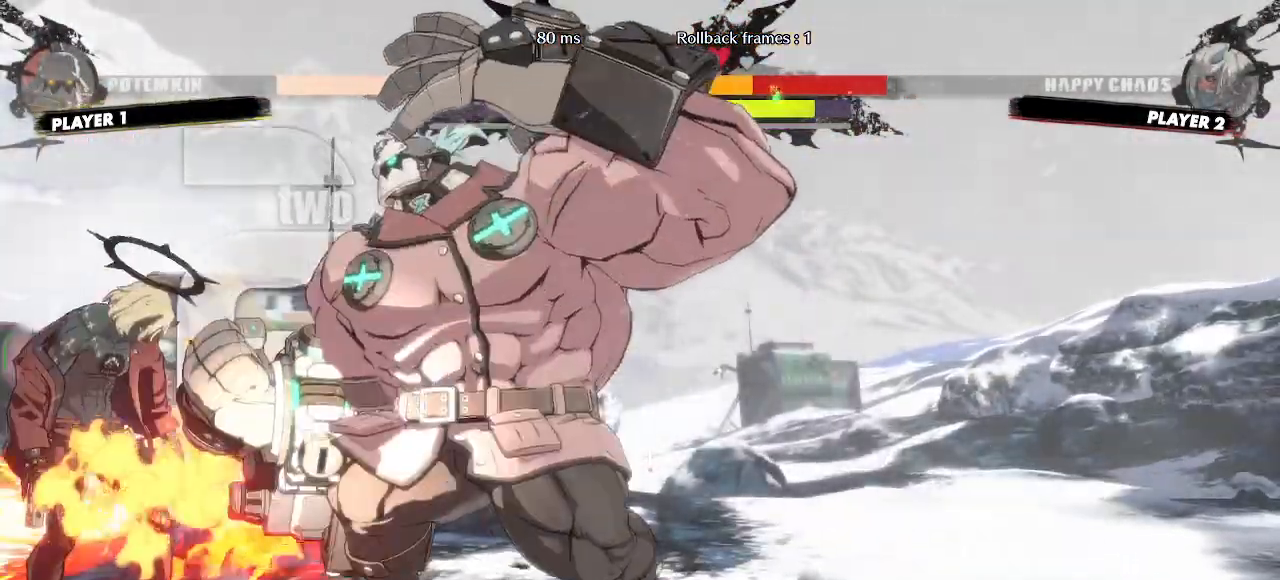
{"dt_ms": 500, "buttons": ["DPAD_DOWN", "DPAD_LEFT"], "events": []}
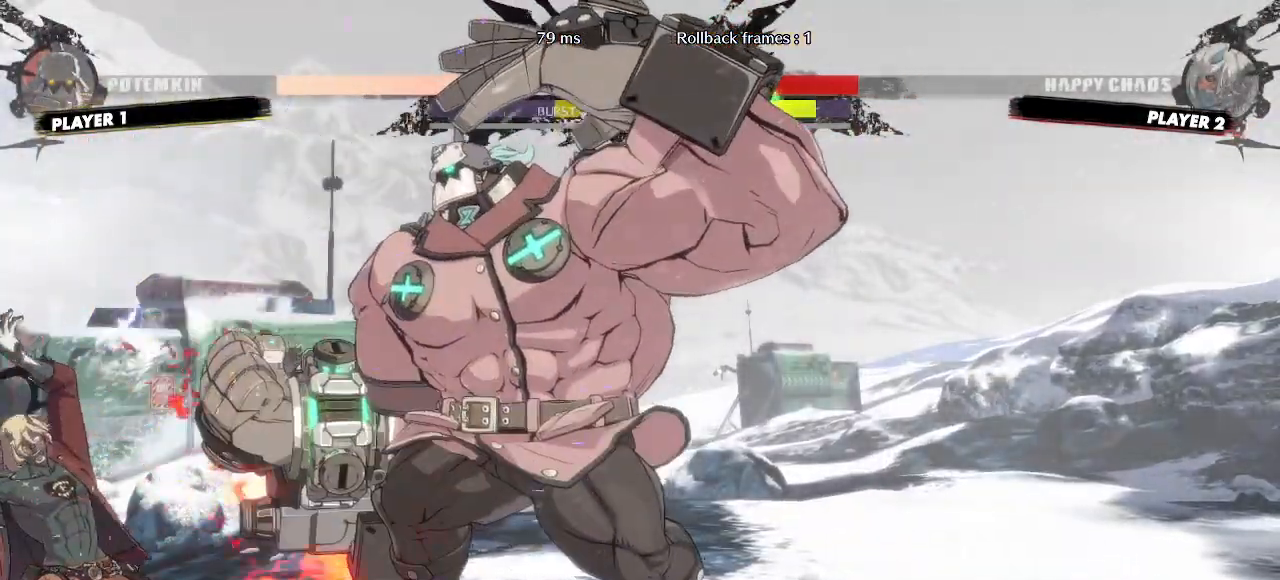
{"dt_ms": 500, "buttons": ["DPAD_DOWN", "DPAD_LEFT"], "events": []}
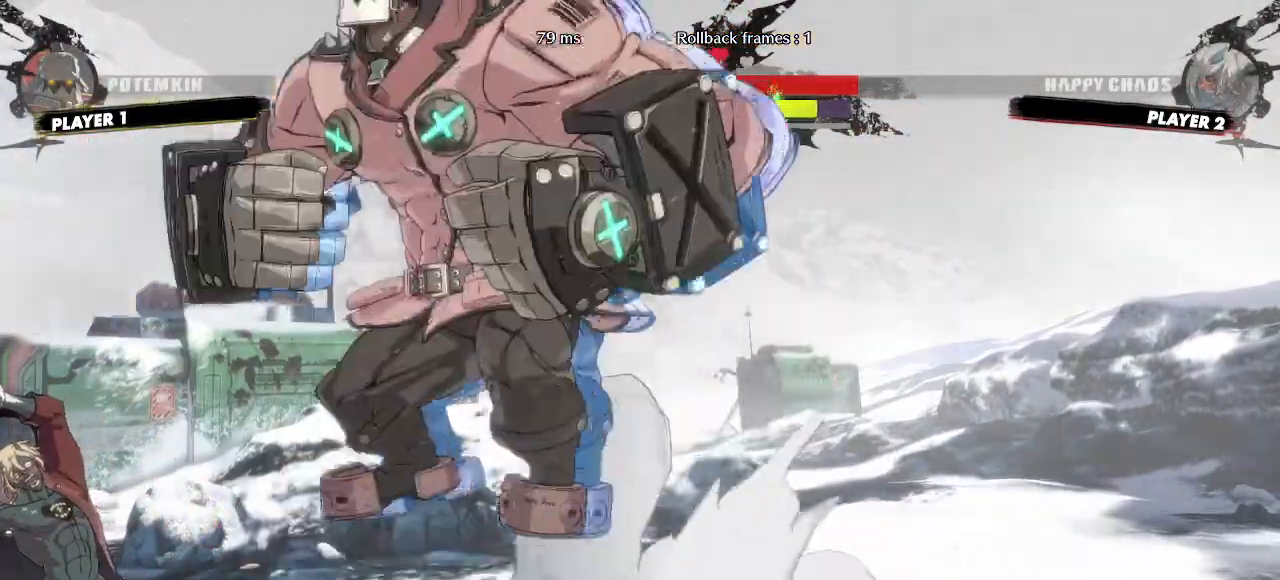
{"dt_ms": 500, "buttons": ["DPAD_LEFT"], "events": [[133, "DPAD_DOWN", "up"], [183, "DPAD_UP", "down"], [300, "DPAD_UP", "up"]]}
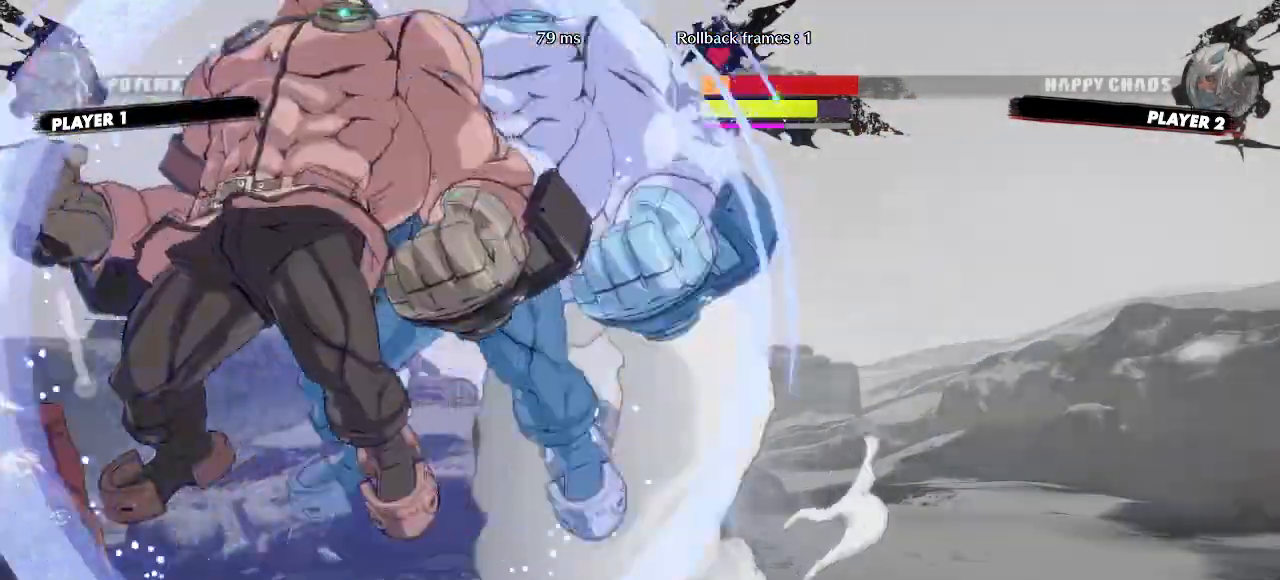
{"dt_ms": 500, "buttons": ["DPAD_UP", "DPAD_LEFT"], "events": [[483, "DPAD_UP", "down"]]}
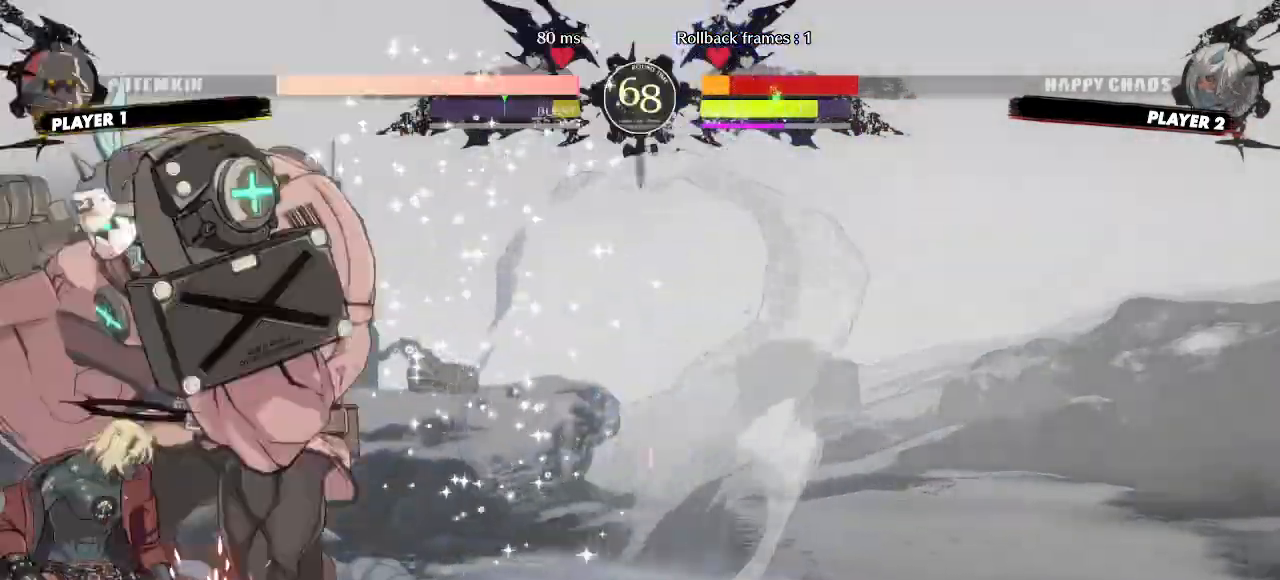
{"dt_ms": 500, "buttons": ["DPAD_LEFT"], "events": [[117, "DPAD_UP", "up"]]}
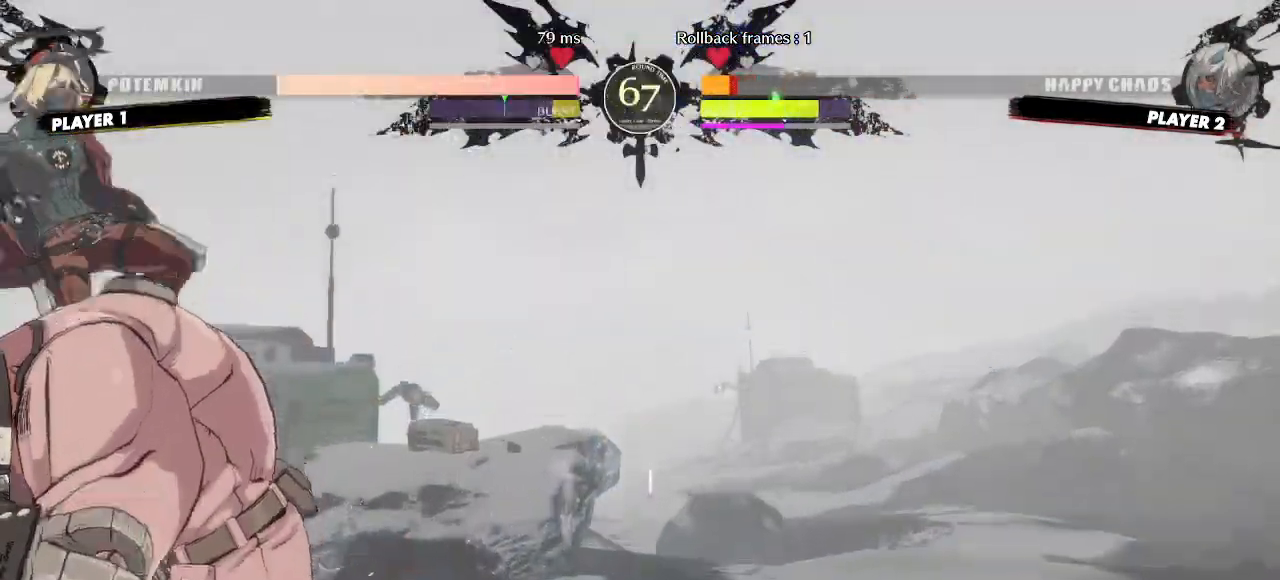
{"dt_ms": 500, "buttons": ["DPAD_DOWN", "DPAD_LEFT"], "events": [[50, "DPAD_LEFT", "up"], [417, "DPAD_LEFT", "down"], [433, "DPAD_DOWN", "down"]]}
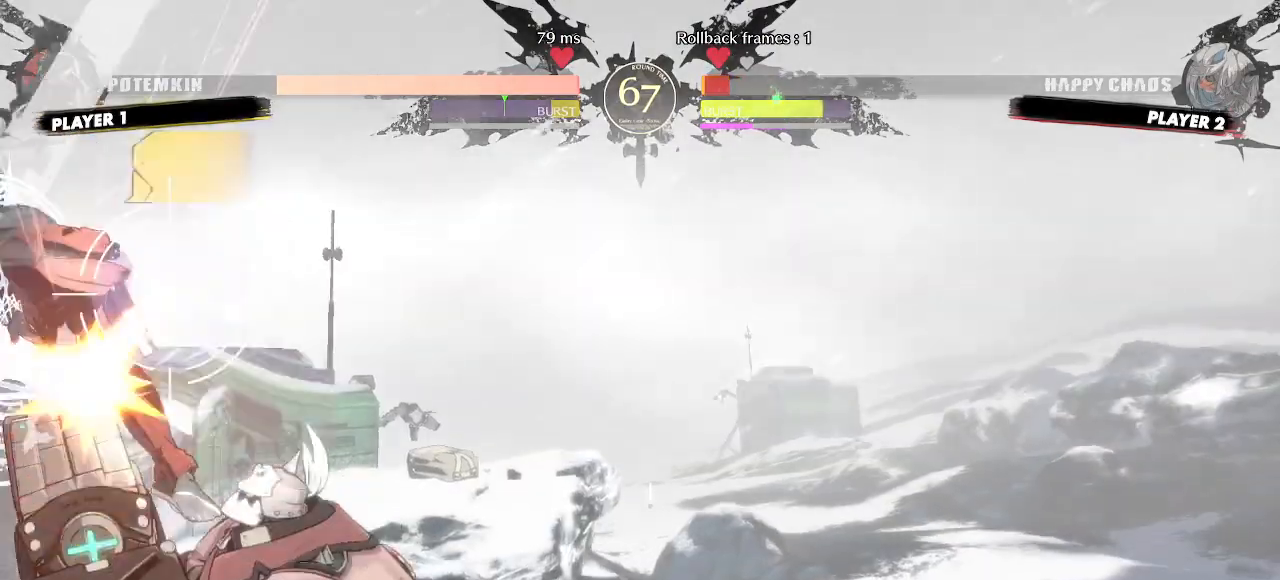
{"dt_ms": 500, "buttons": ["DPAD_DOWN", "DPAD_LEFT"], "events": [[167, "K", "down"], [317, "K", "up"]]}
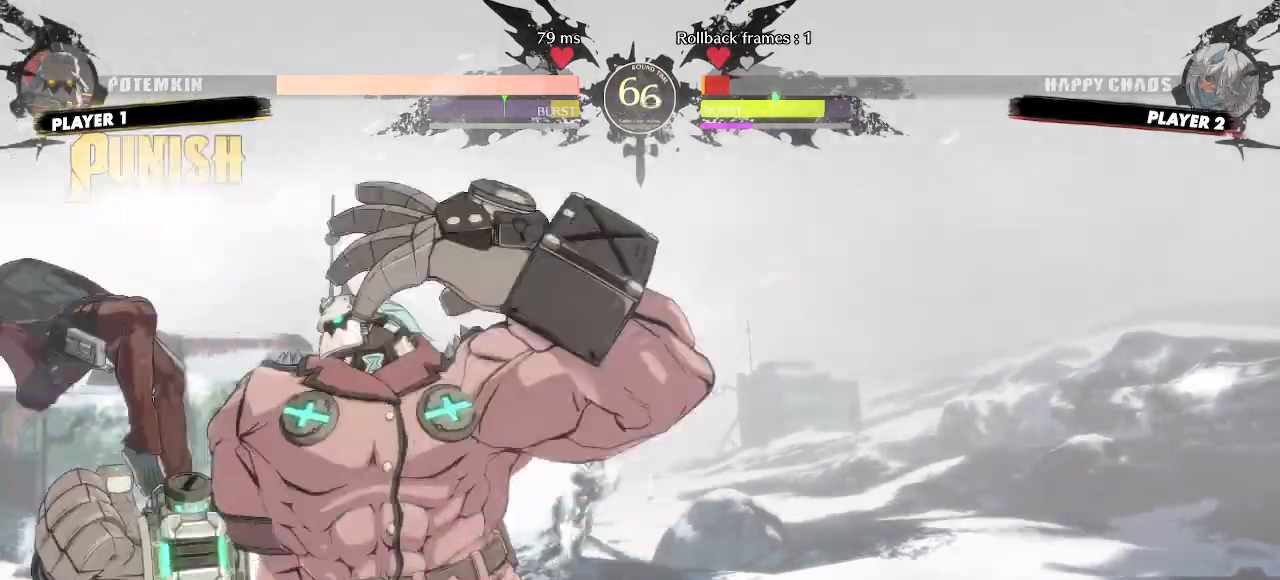
{"dt_ms": 500, "buttons": ["DPAD_DOWN", "DPAD_LEFT"], "events": [[350, "DPAD_DOWN", "up"], [417, "DPAD_DOWN", "down"]]}
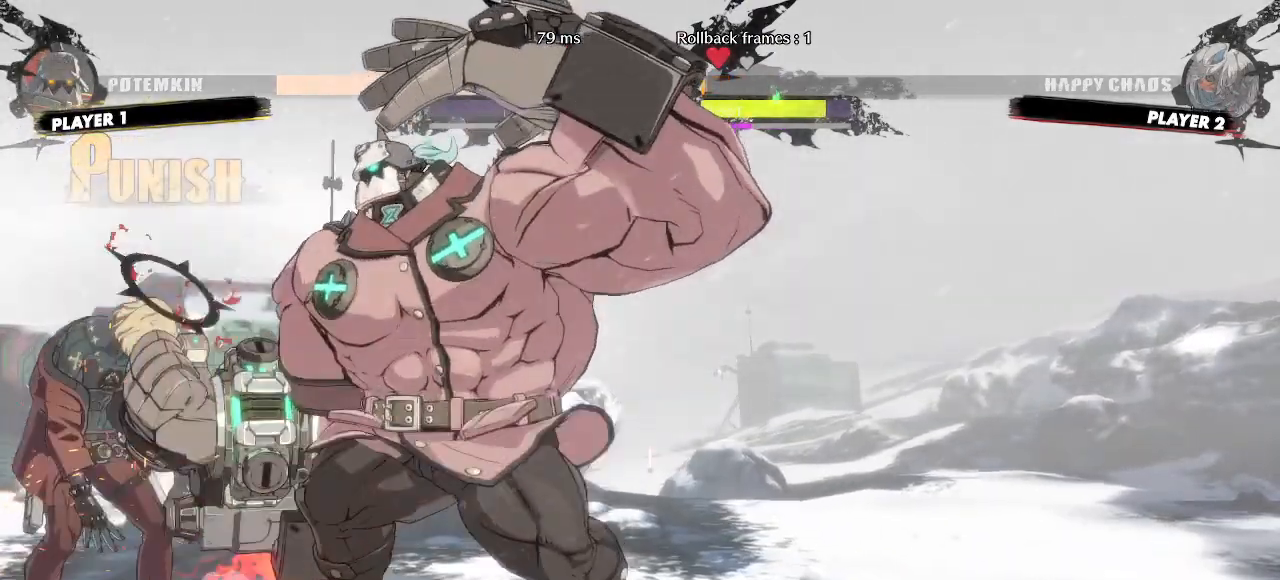
{"dt_ms": 500, "buttons": [], "events": [[400, "DPAD_DOWN", "up"], [417, "DPAD_LEFT", "up"]]}
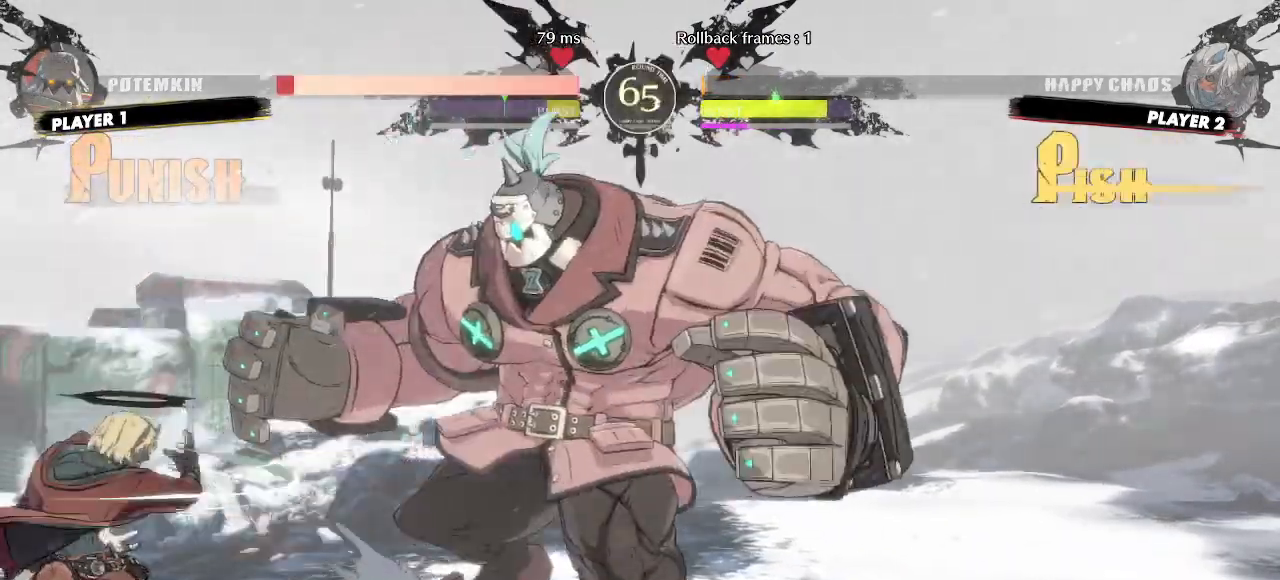
{"dt_ms": 500, "buttons": ["DPAD_DOWN"]}